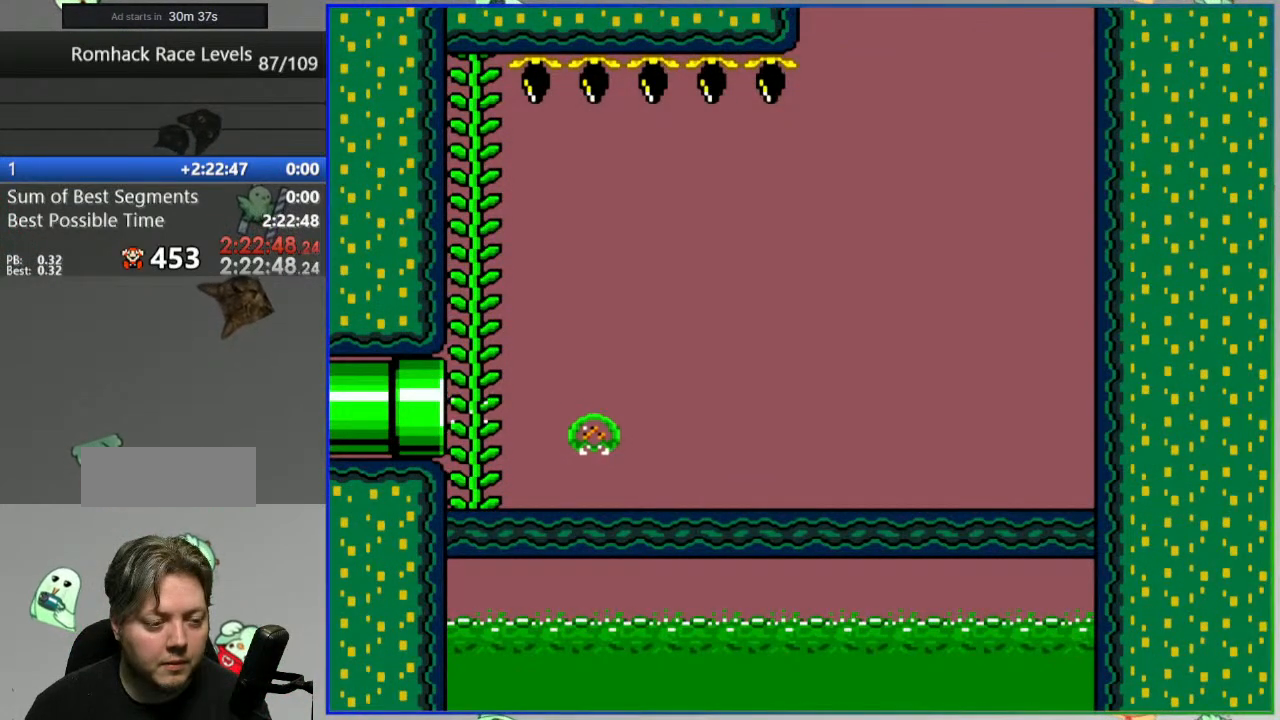
Gameplay with a controller (Nintendo layout); each line is a JSON object with the inputs held at the frame after it. "events" lists button and stick changes between this image and that frame as [ms after this image, input, new state], when the widget could be followed in between. Not read: DPAD_RIGHT L3 R3 START.
{"buttons": ["Y"], "events": [[33, "Y", "down"]]}
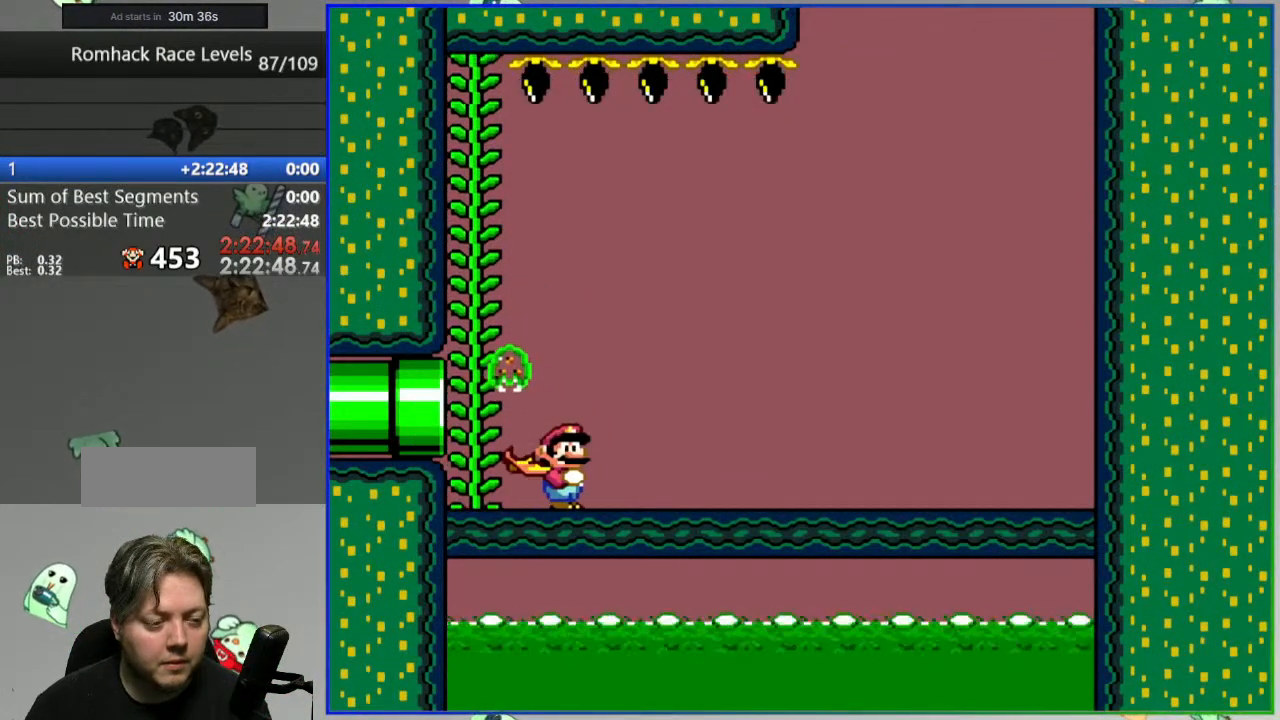
{"buttons": ["Y"], "events": []}
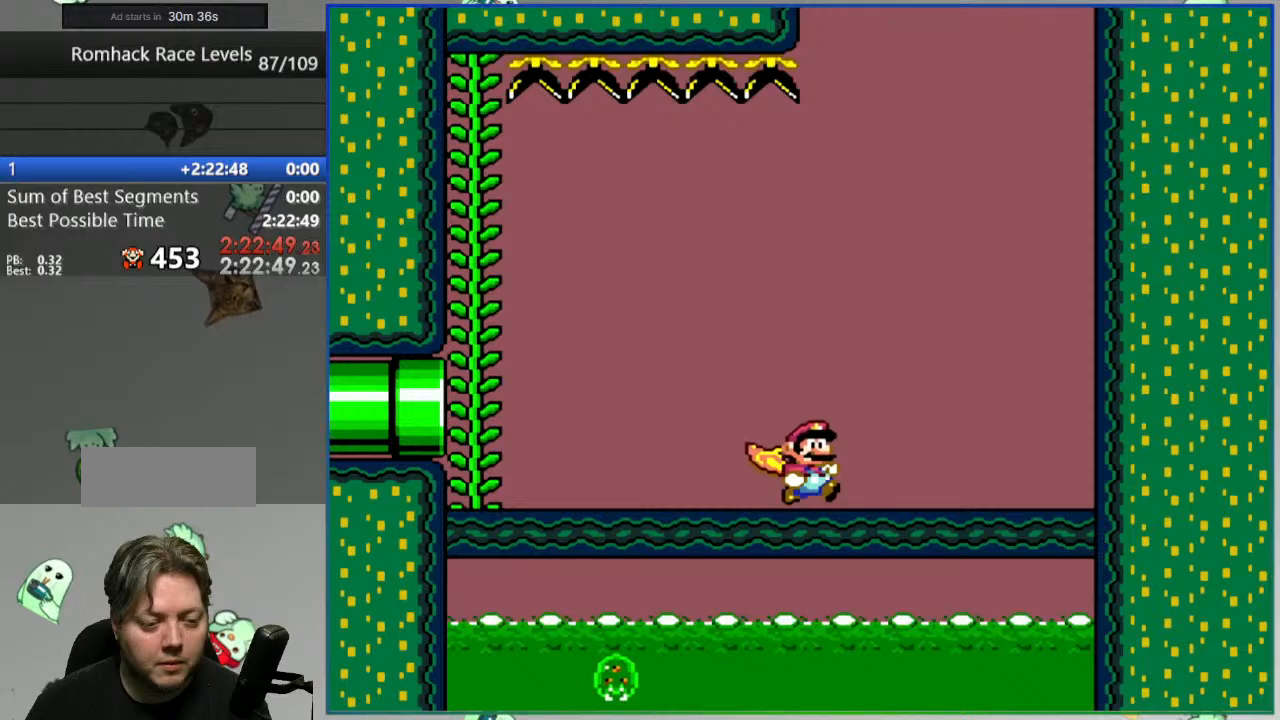
{"buttons": ["B", "Y"], "events": [[250, "B", "down"], [317, "DPAD_LEFT", "down"], [367, "DPAD_LEFT", "up"]]}
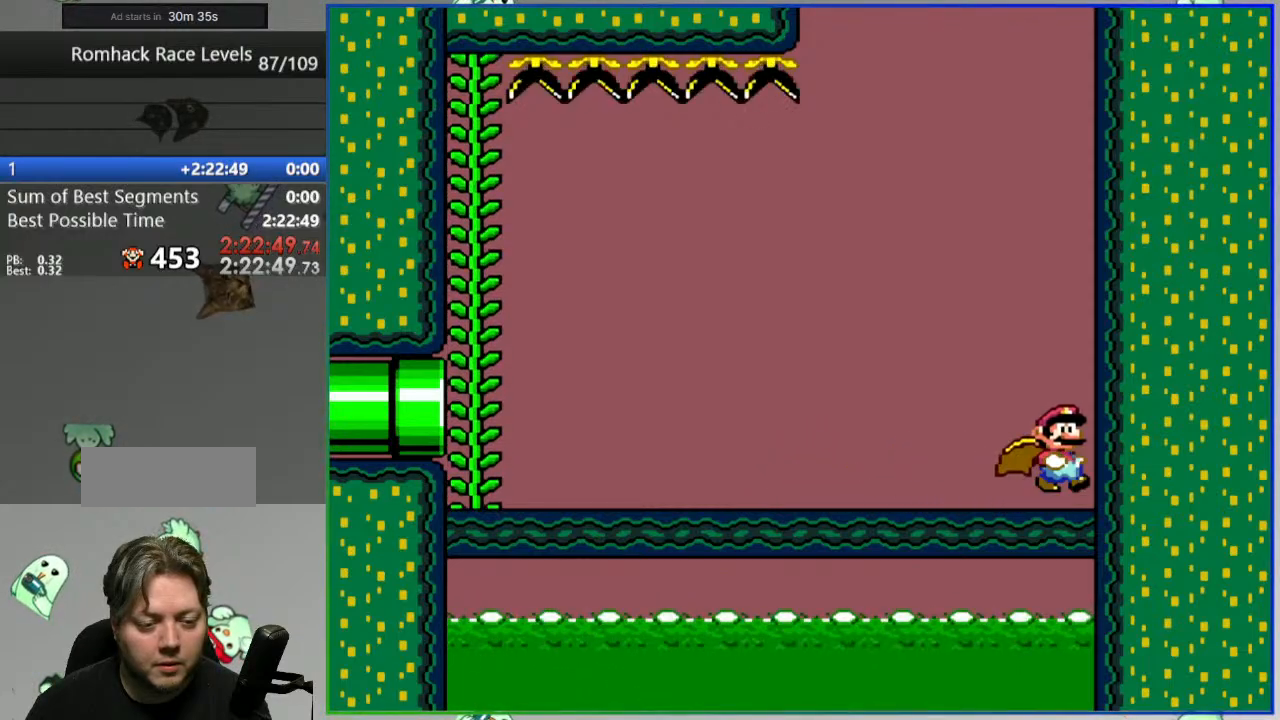
{"buttons": ["B", "Y", "DPAD_LEFT"], "events": [[233, "DPAD_LEFT", "down"]]}
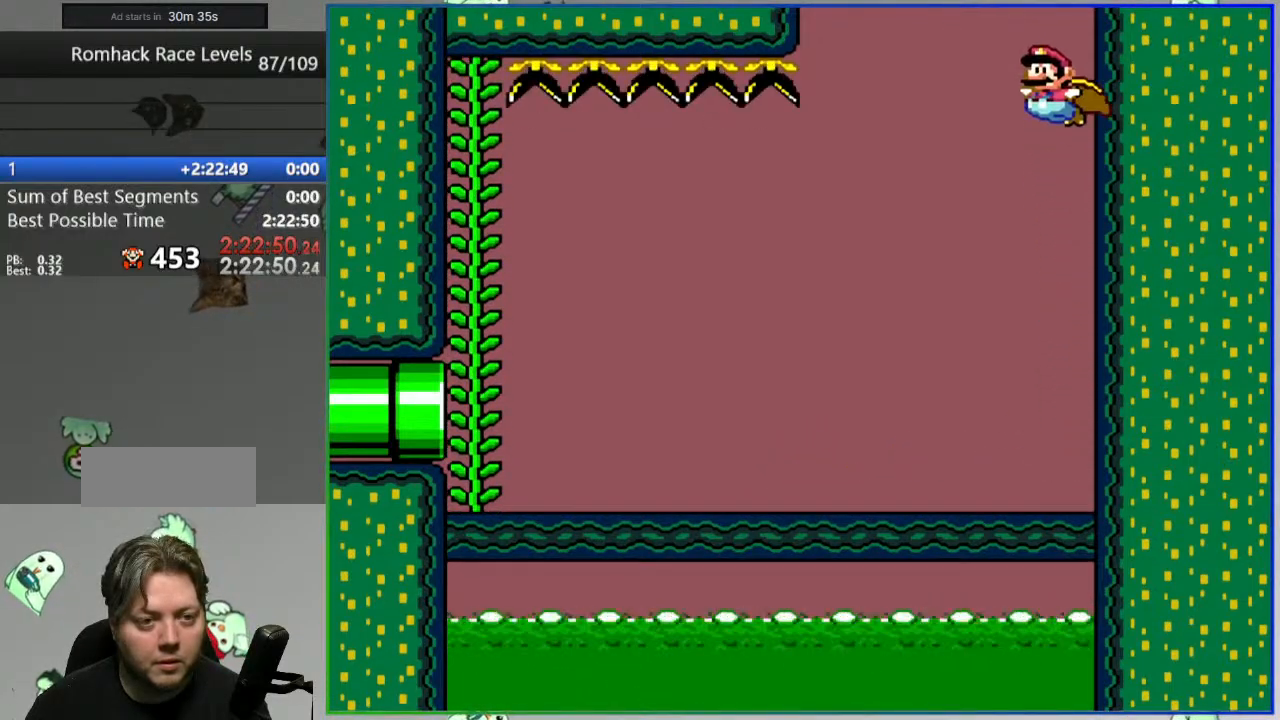
{"buttons": ["B", "Y", "DPAD_UP"], "events": [[233, "DPAD_UP", "down"], [250, "DPAD_LEFT", "up"]]}
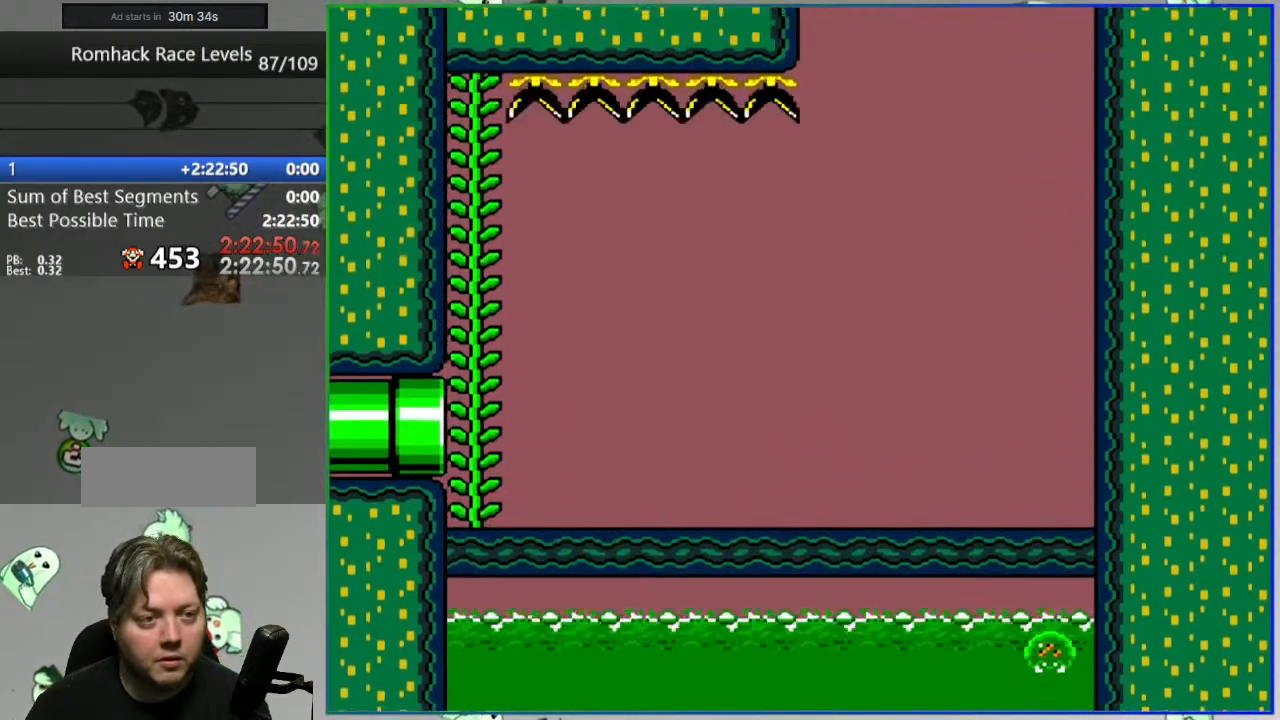
{"buttons": ["B", "Y", "DPAD_UP"], "events": []}
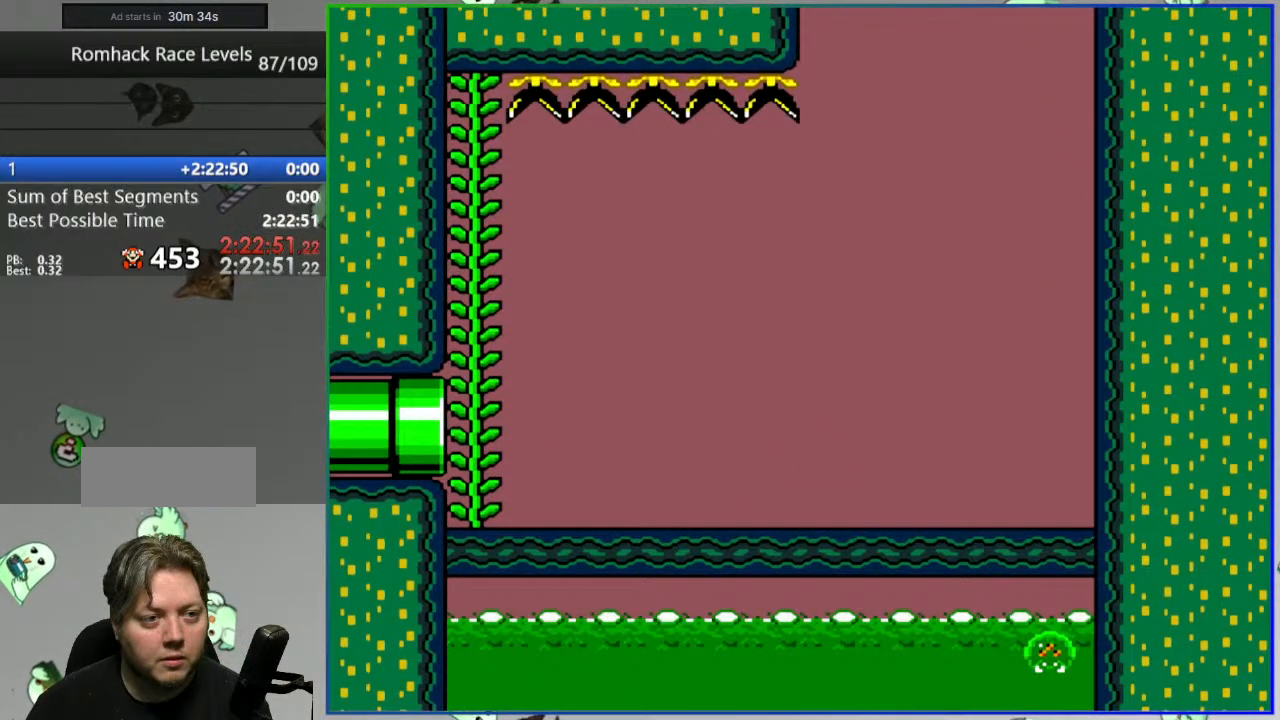
{"buttons": ["B", "Y", "DPAD_UP"], "events": []}
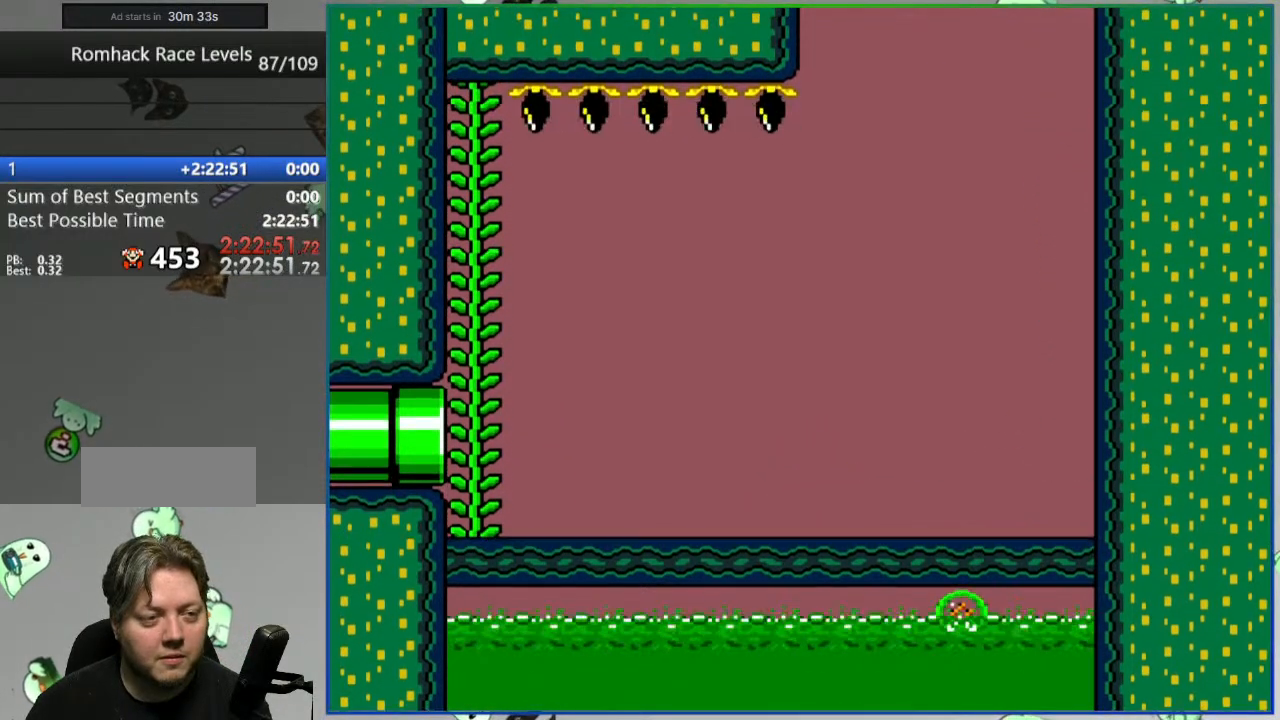
{"buttons": ["Y"], "events": [[333, "B", "up"], [400, "DPAD_UP", "up"]]}
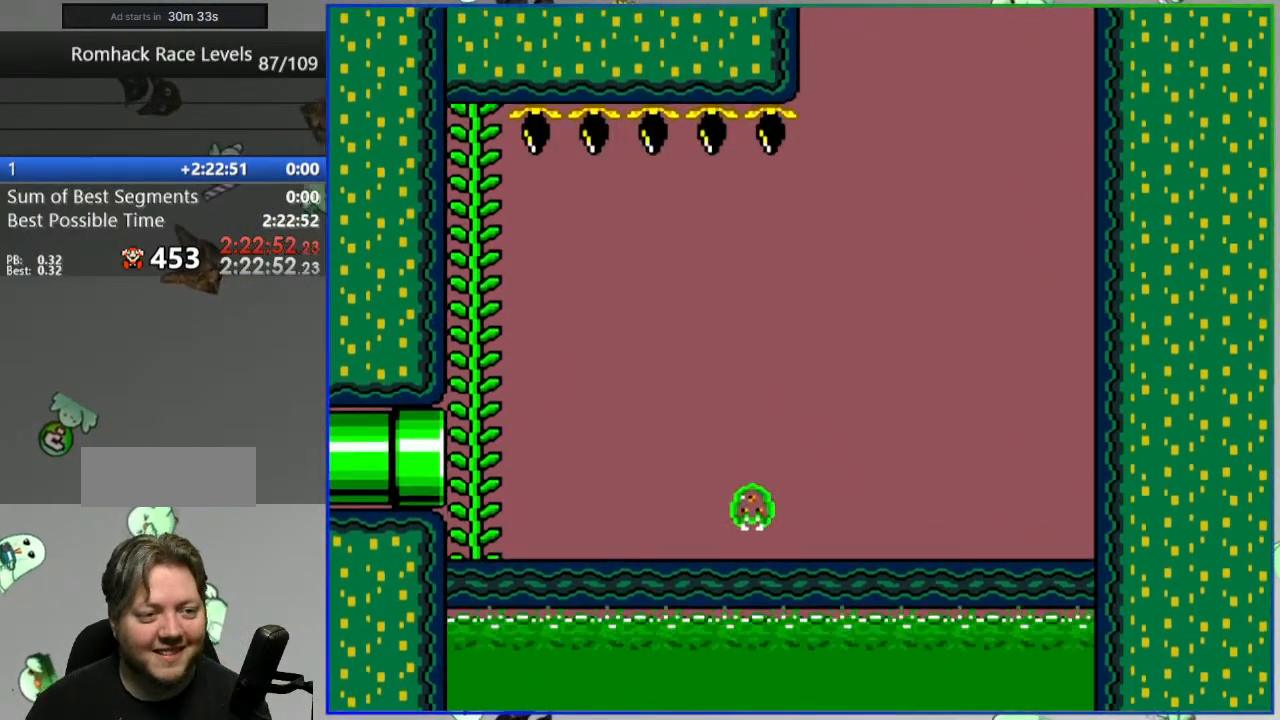
{"buttons": ["Y"], "events": []}
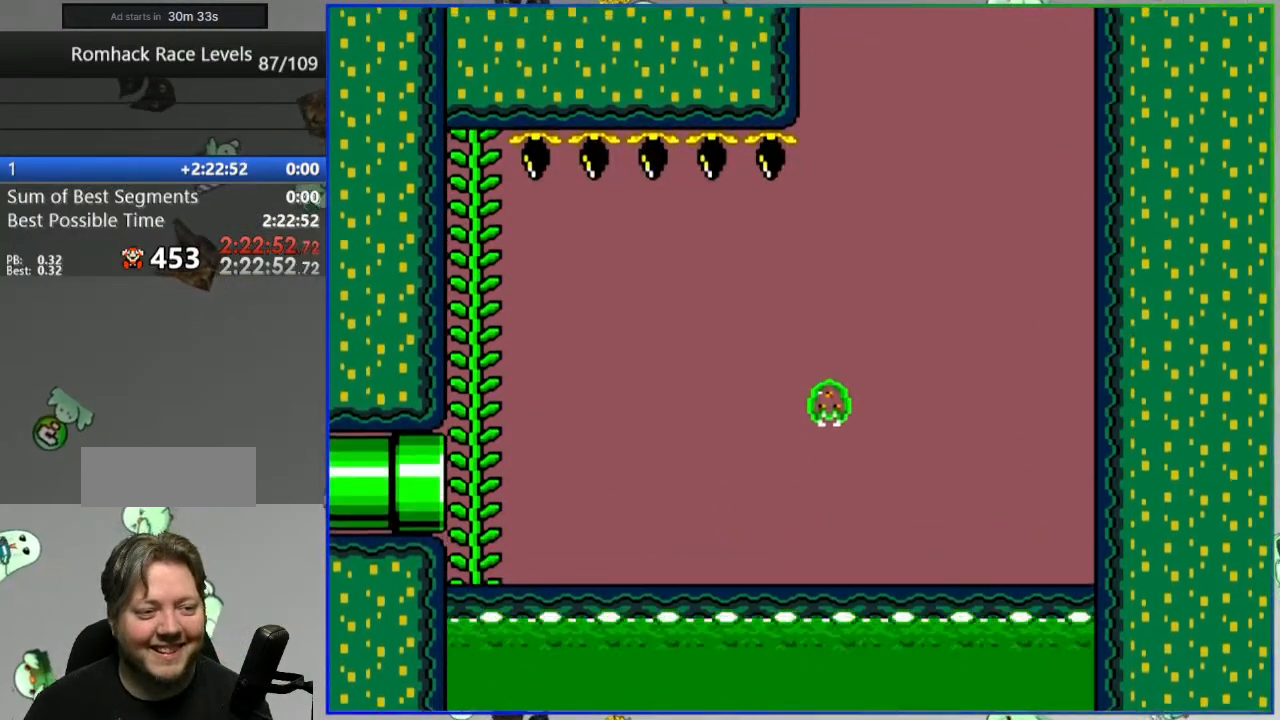
{"buttons": ["Y"], "events": []}
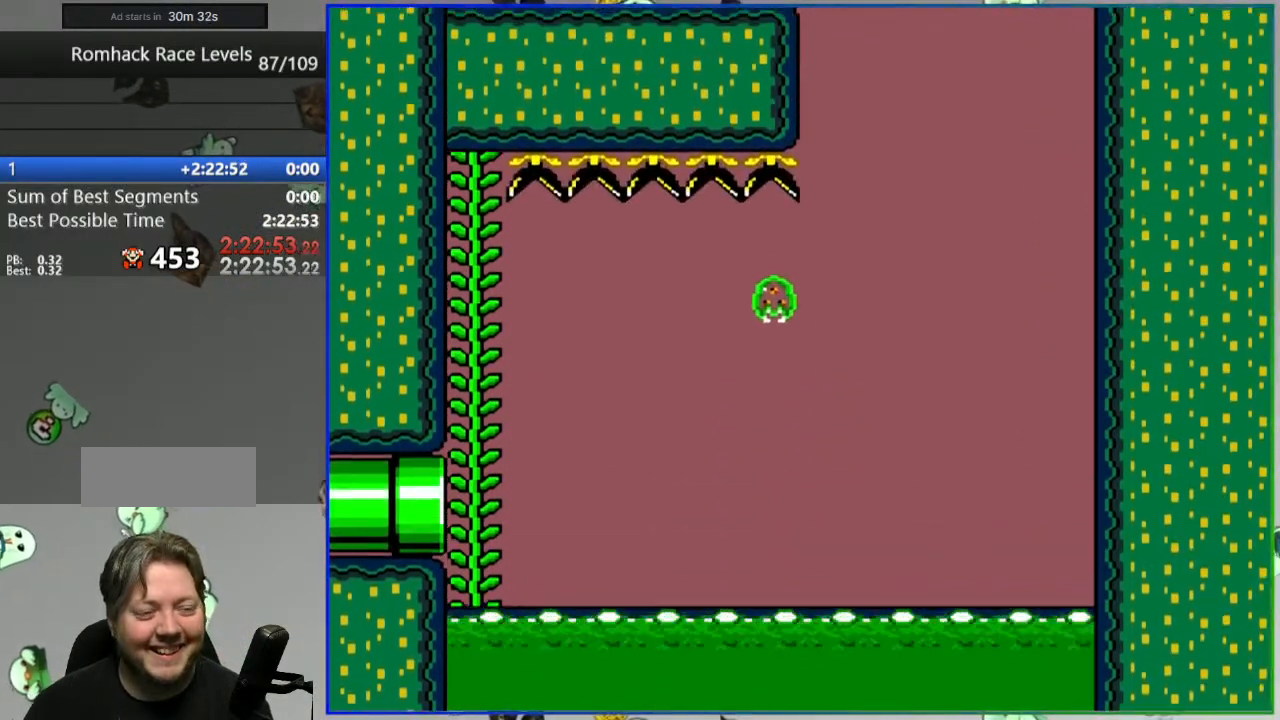
{"buttons": ["Y"], "events": []}
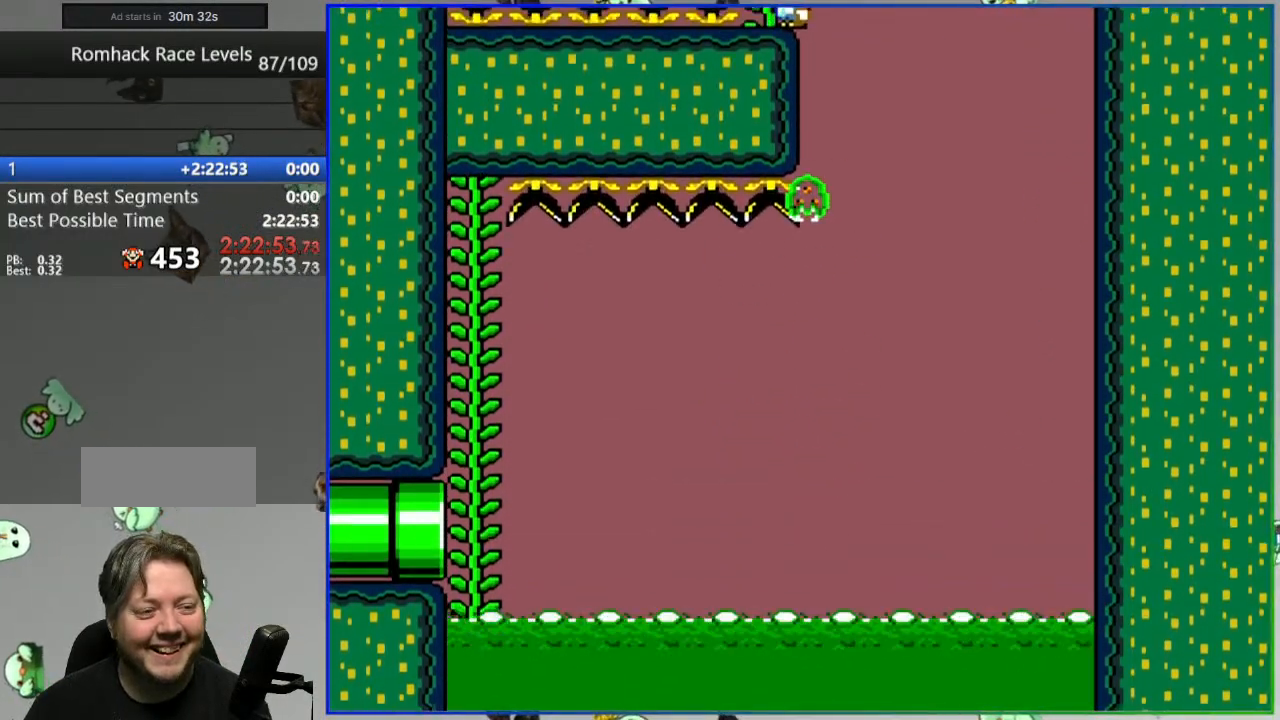
{"buttons": ["A", "Y"], "events": [[300, "A", "down"]]}
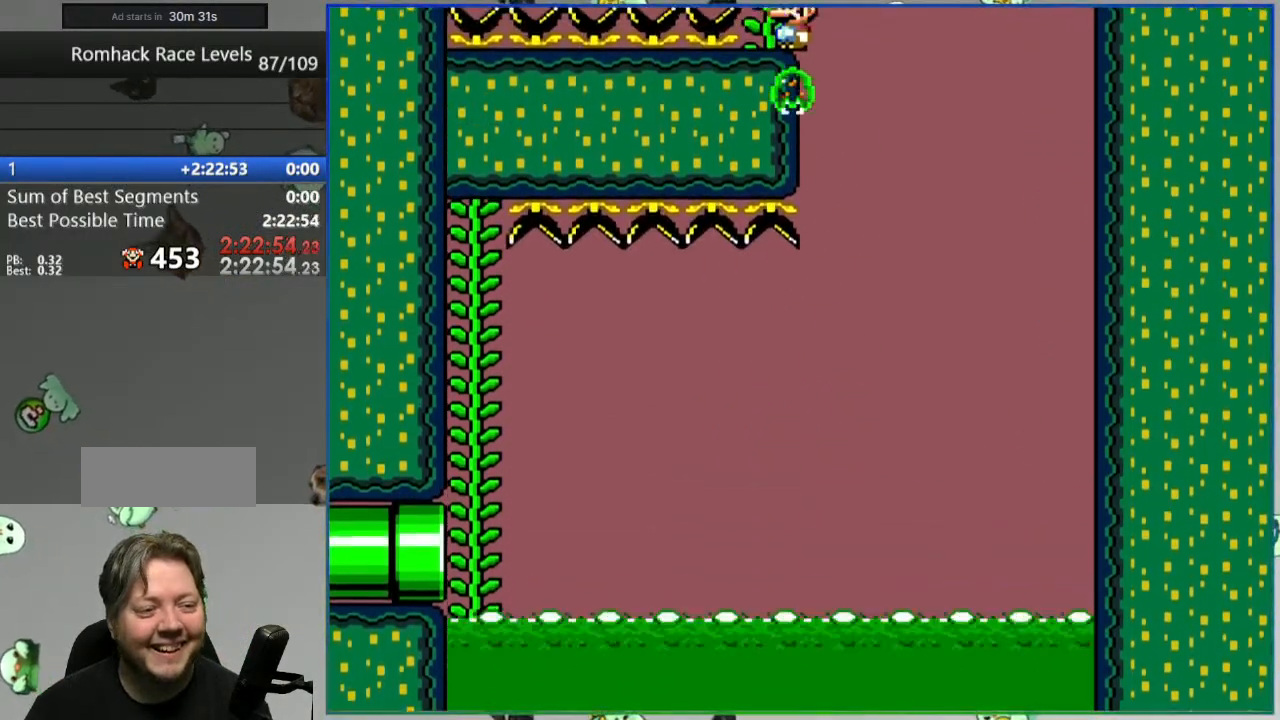
{"buttons": ["Y"], "events": [[167, "A", "up"]]}
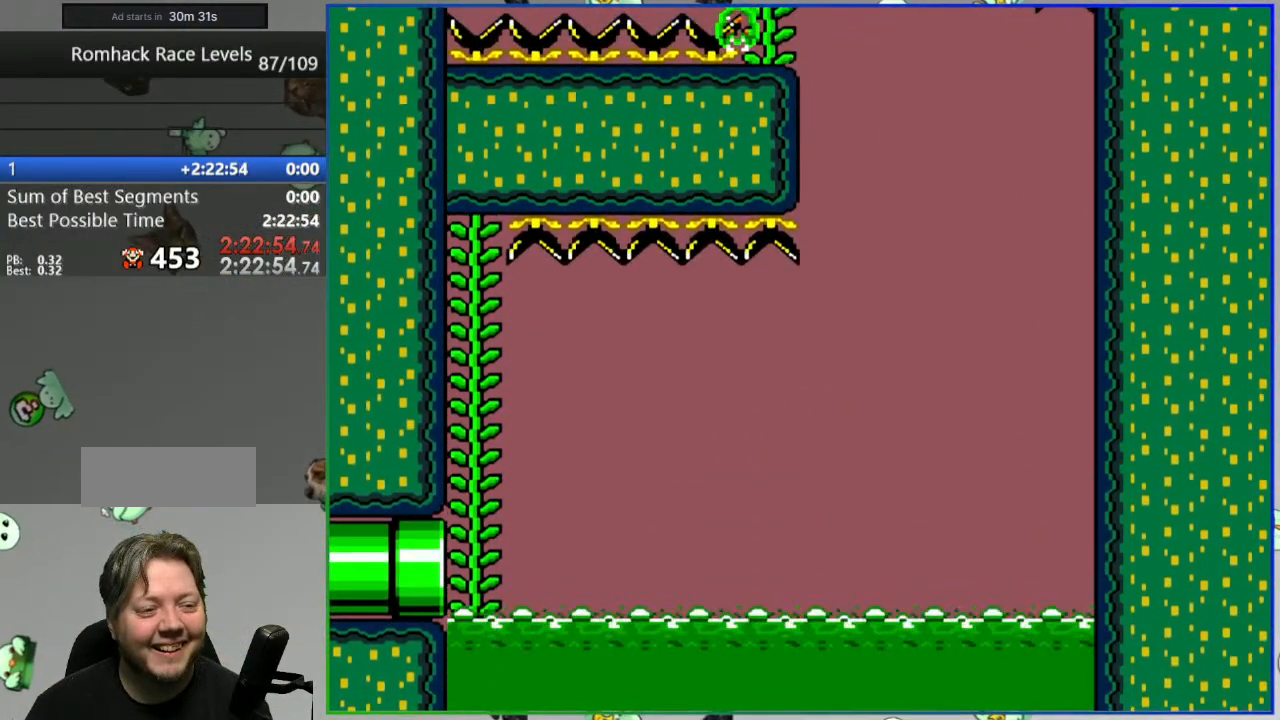
{"buttons": [], "events": [[67, "Y", "up"]]}
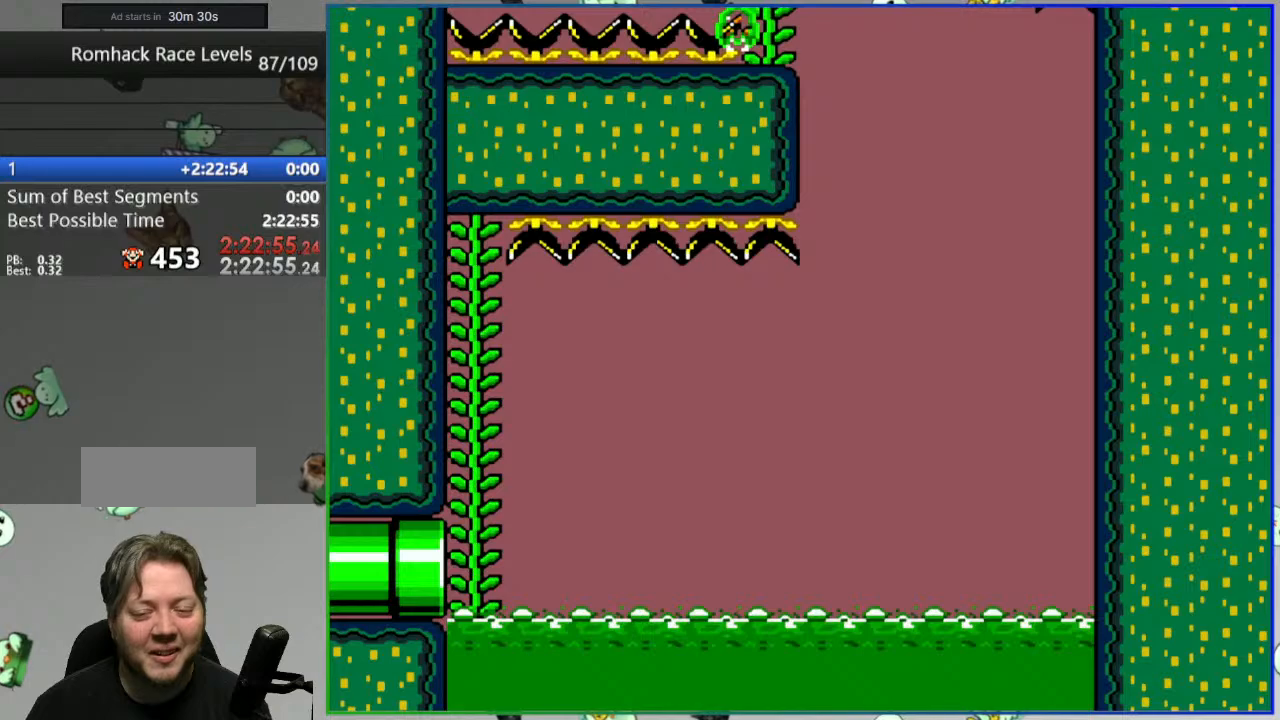
{"buttons": [], "events": []}
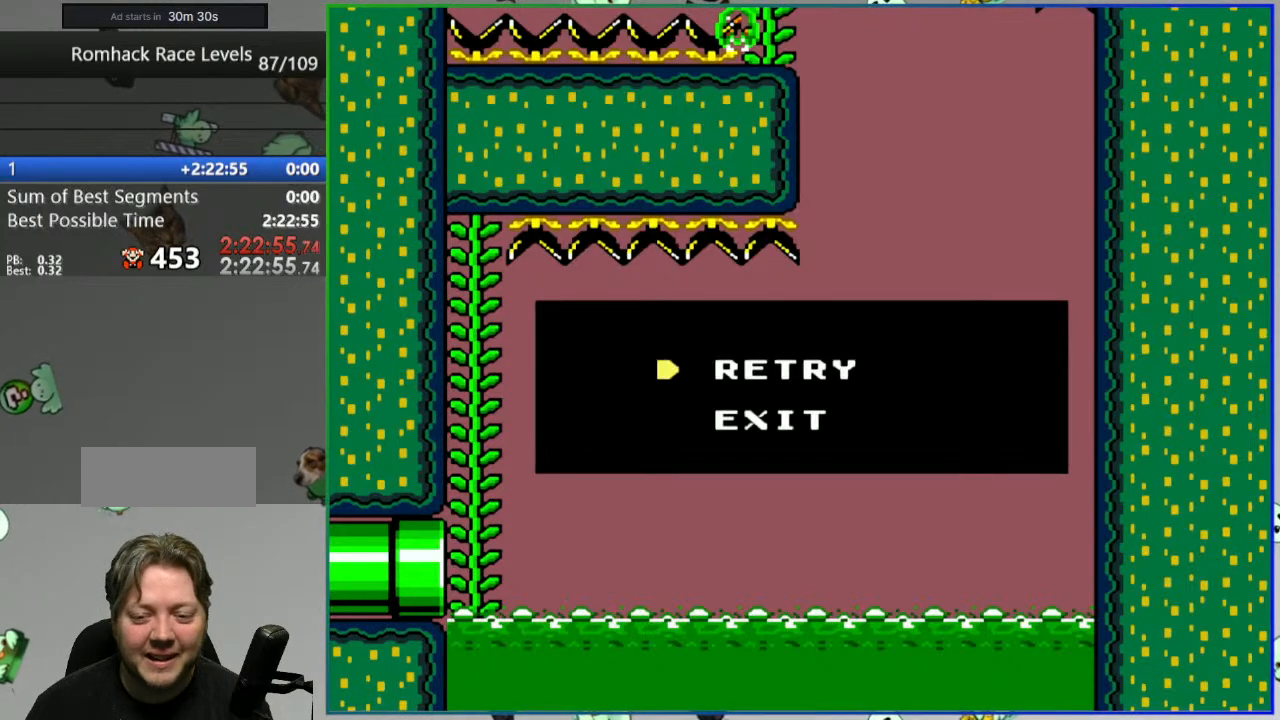
{"buttons": ["A"], "events": [[283, "A", "down"], [367, "A", "up"], [433, "A", "down"]]}
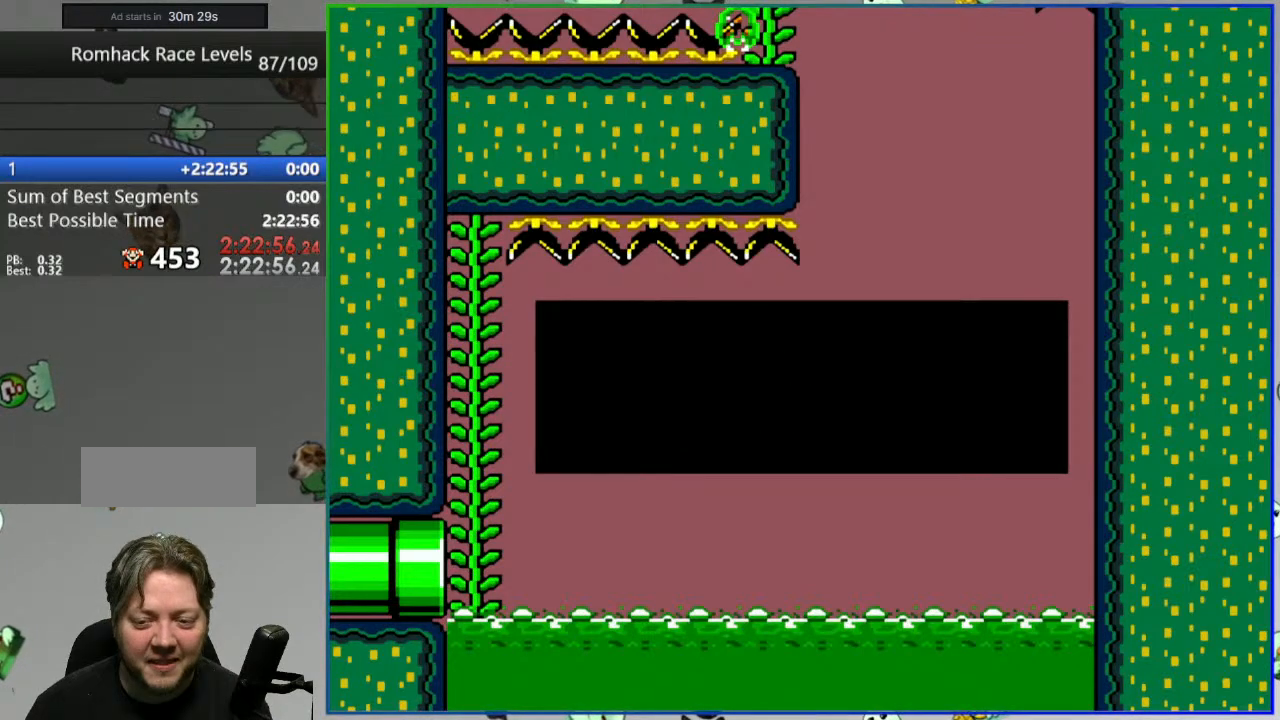
{"buttons": ["Y"], "events": [[33, "A", "up"], [233, "Y", "down"]]}
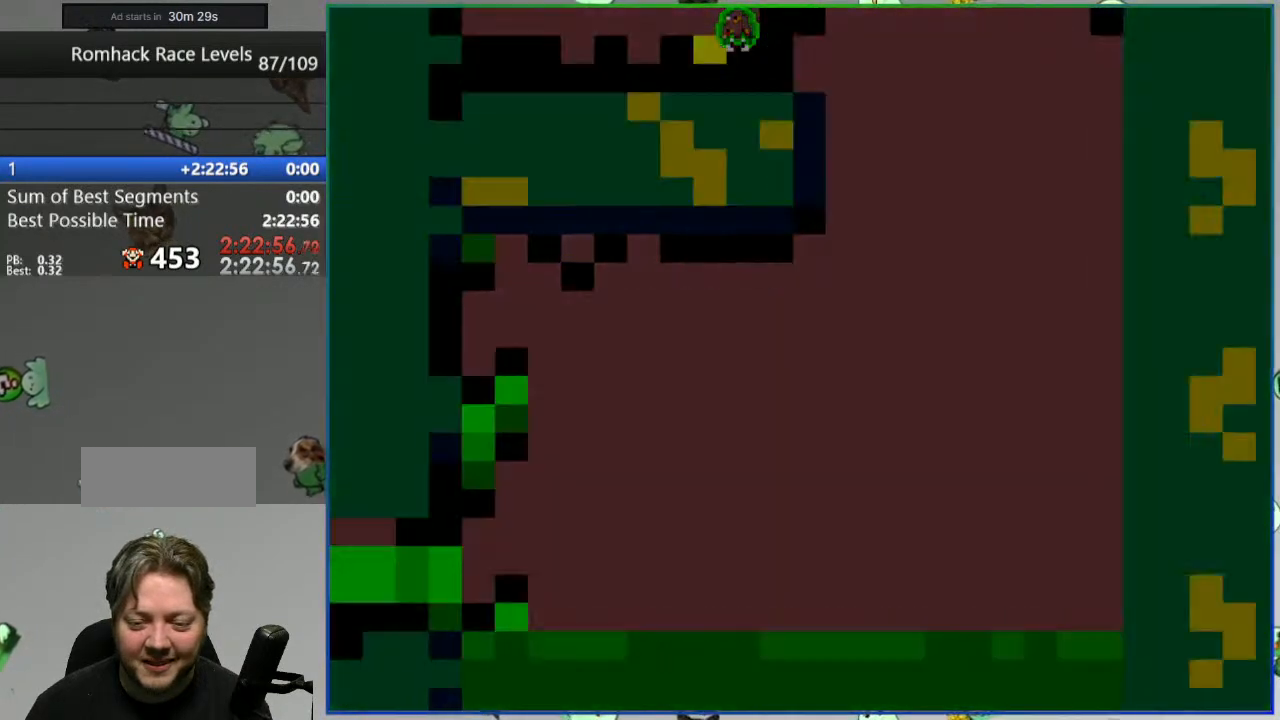
{"buttons": ["Y"], "events": []}
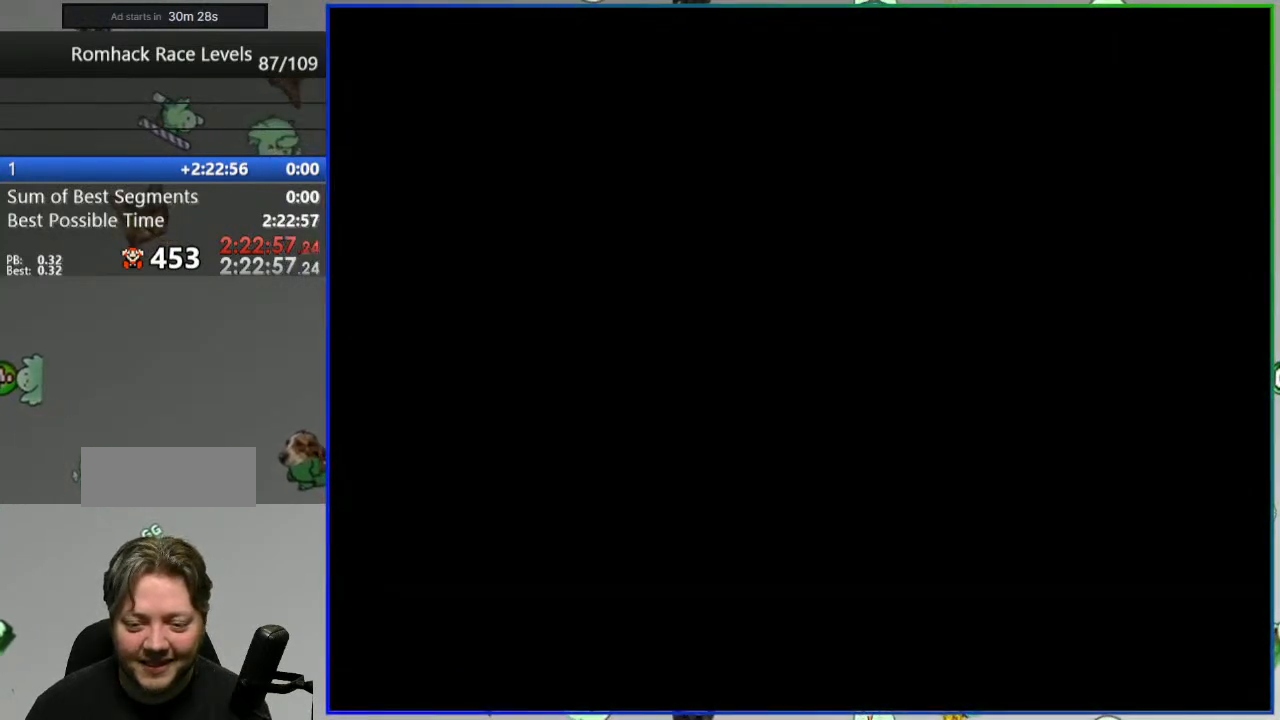
{"buttons": ["Y"], "events": []}
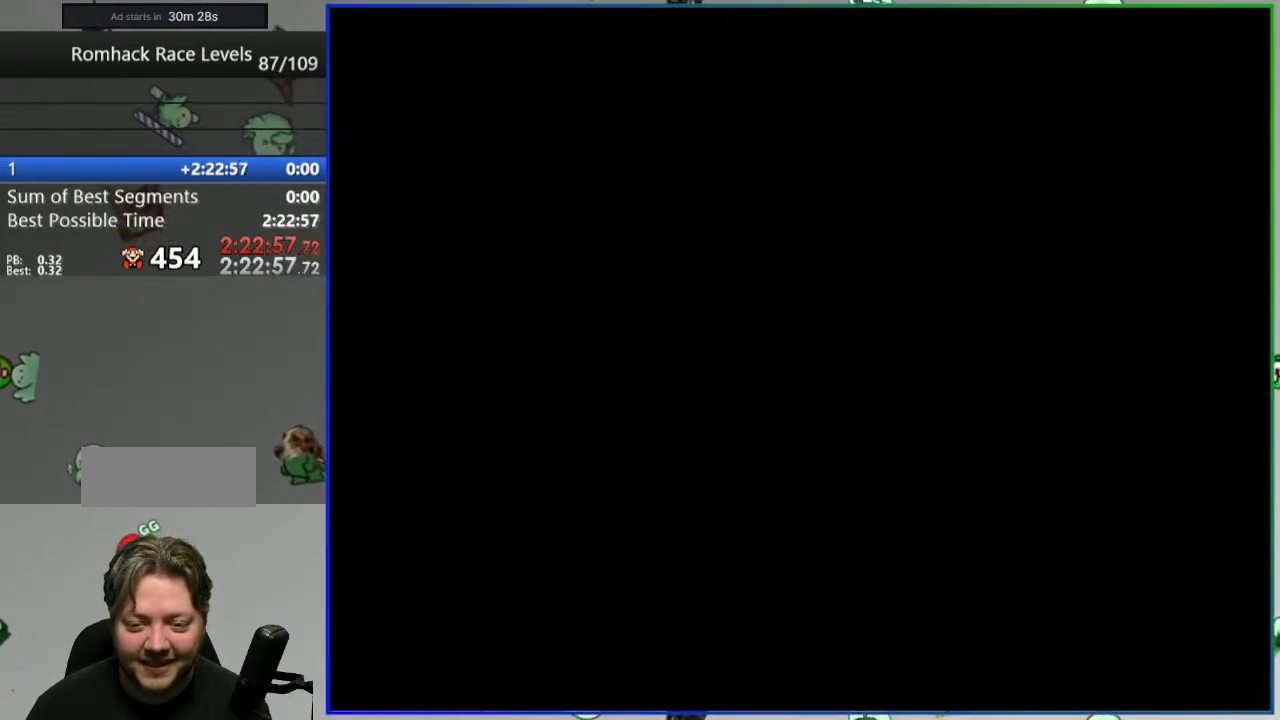
{"buttons": ["Y"], "events": []}
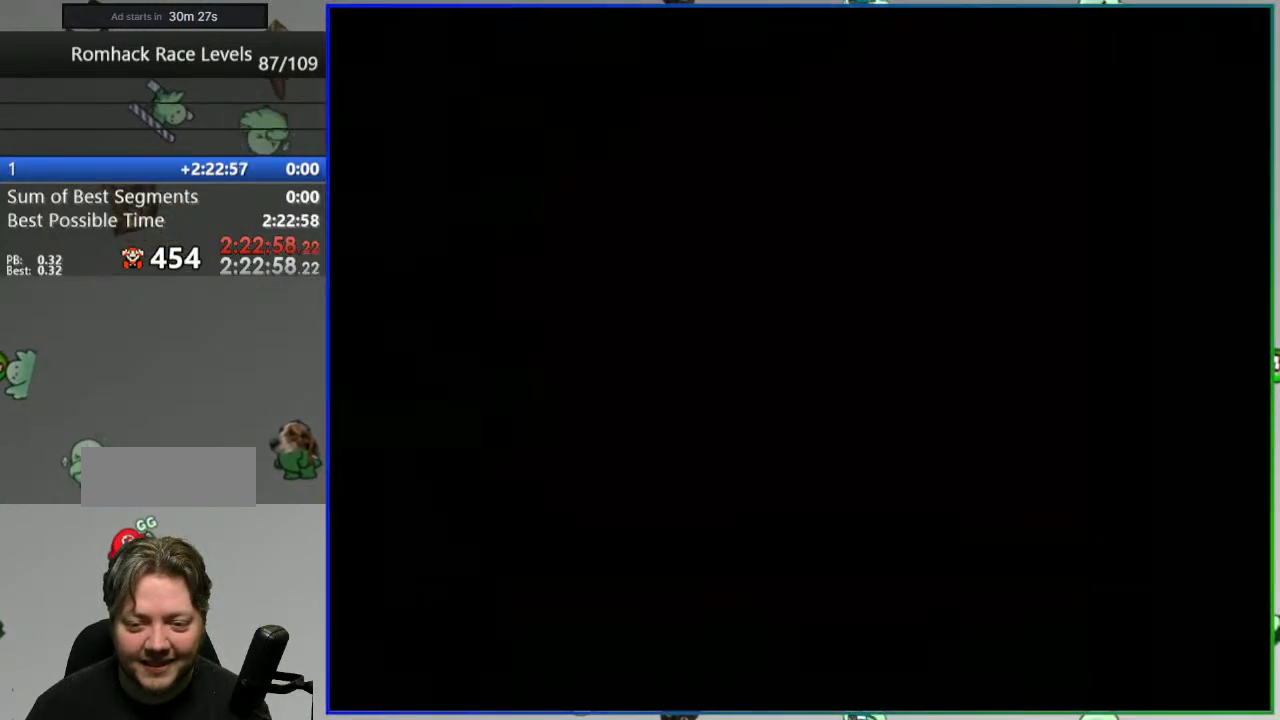
{"buttons": ["Y"], "events": []}
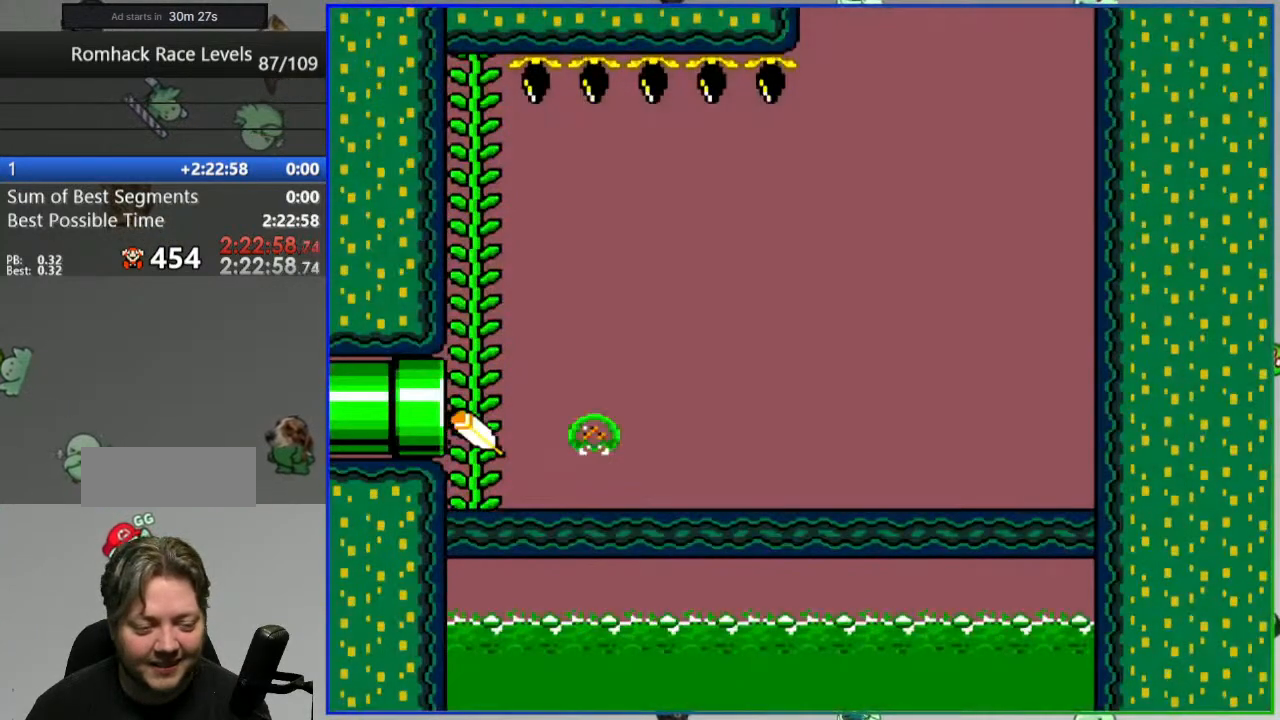
{"buttons": [], "events": [[267, "Y", "up"], [367, "Y", "down"], [450, "Y", "up"]]}
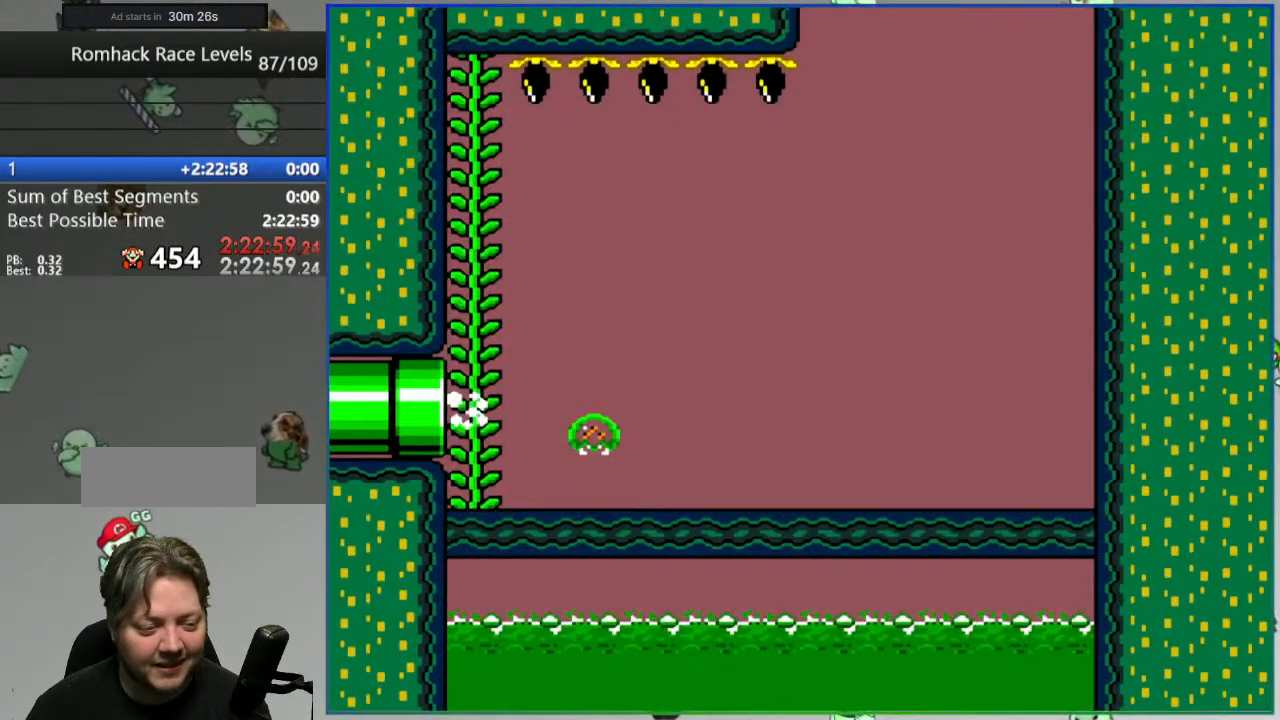
{"buttons": ["Y"], "events": [[17, "Y", "down"], [83, "Y", "up"], [167, "Y", "down"], [233, "Y", "up"], [300, "Y", "down"]]}
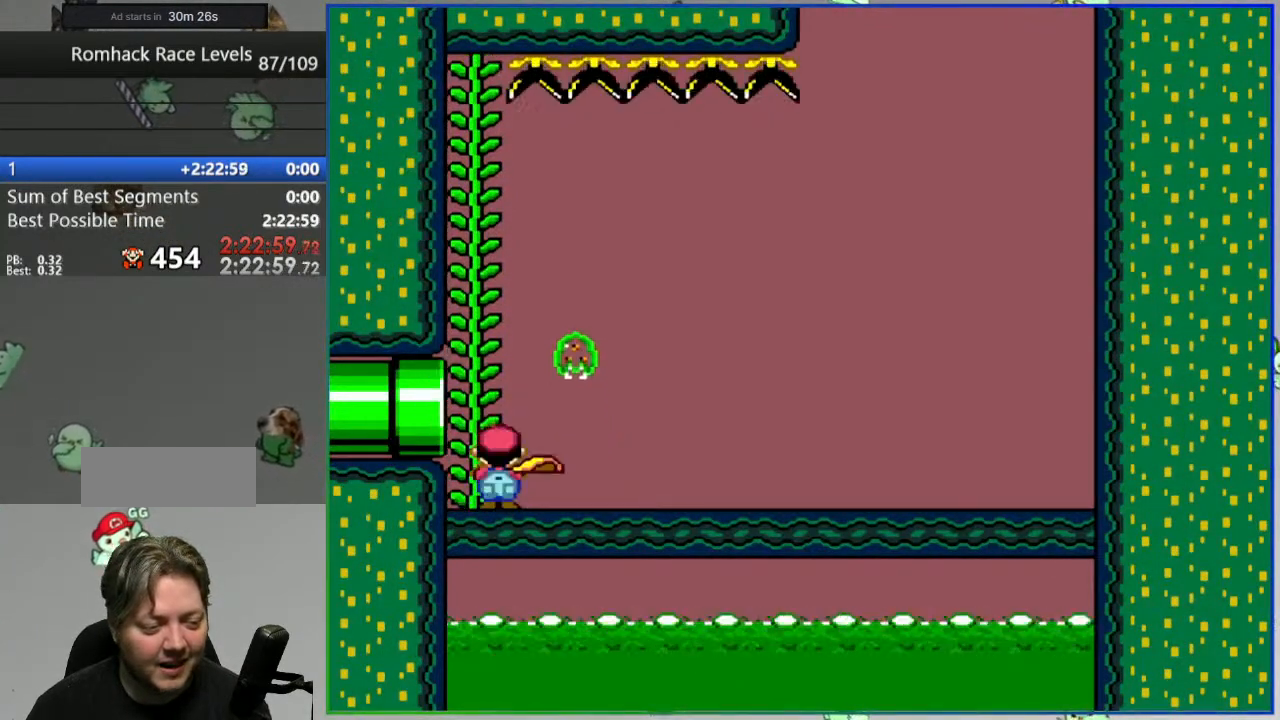
{"buttons": ["Y"], "events": []}
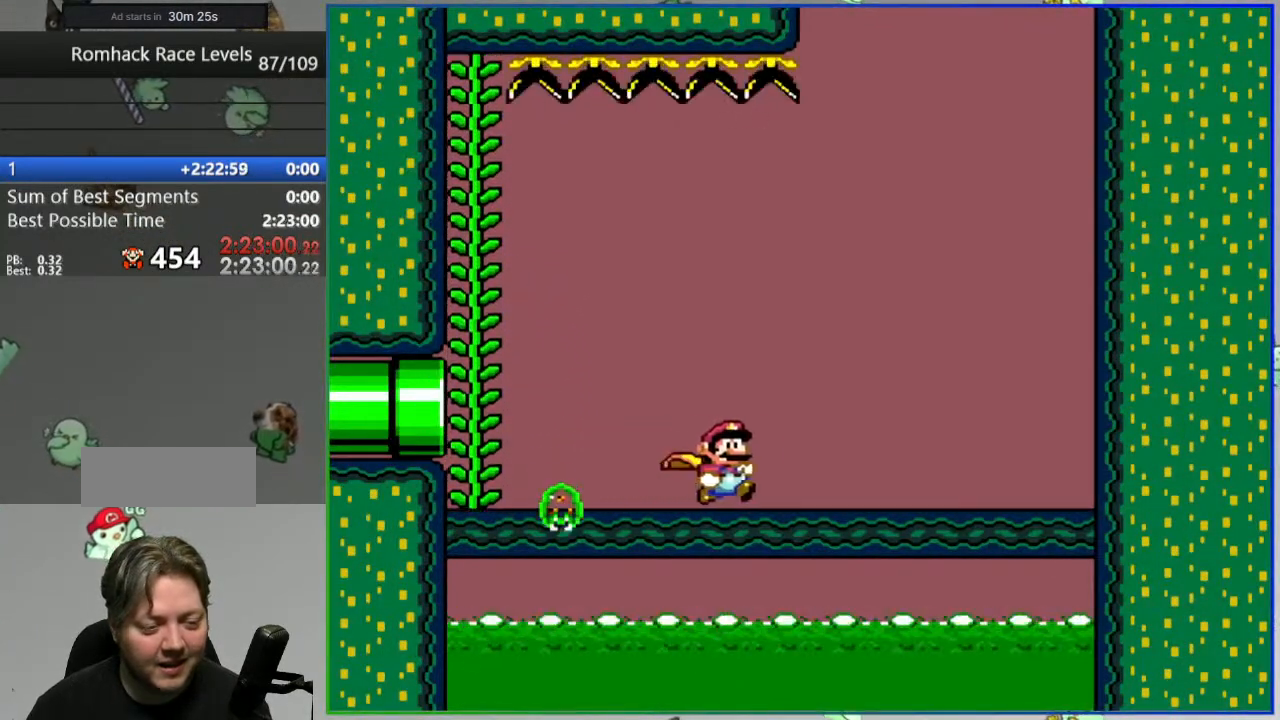
{"buttons": ["A", "Y", "DPAD_LEFT"], "events": [[417, "A", "down"], [500, "DPAD_LEFT", "down"]]}